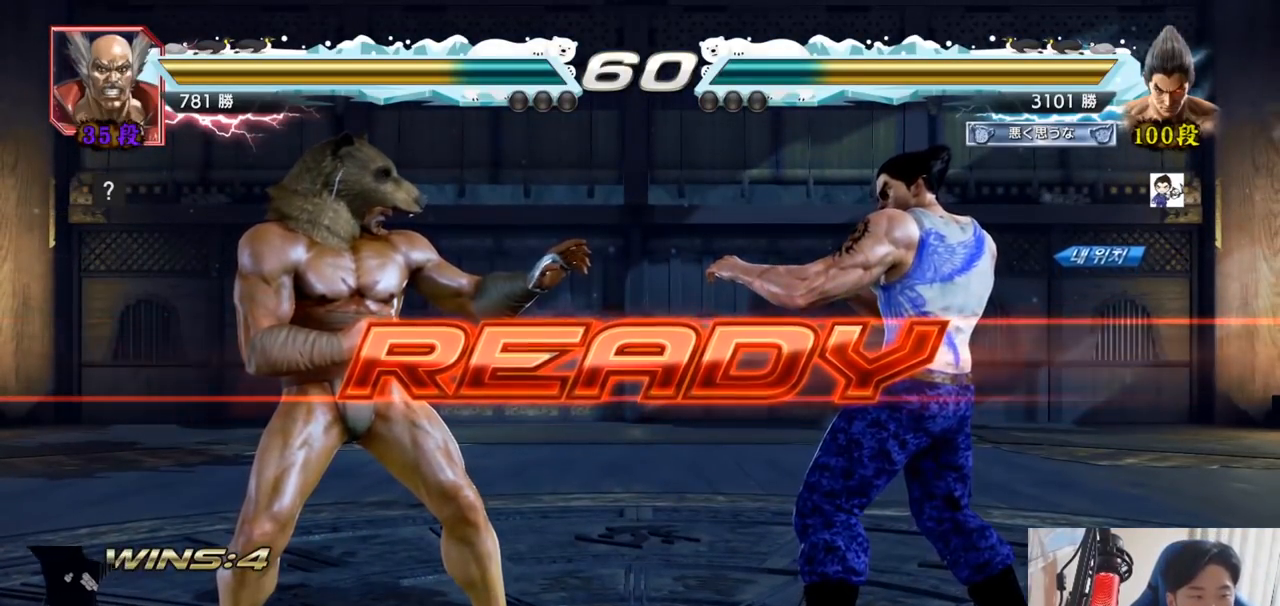
Gameplay with a controller (arcade stick); each line is a JSON object with the inputs held at the frame after it. "events" lists button and stick changes between this image and that frame as [ms after this image, input, new state], when the widget could be followed in between. Not read: L3 R3.
{"buttons": ["SQUARE", "TRIANGLE"], "left_stick": "down", "events": [[100, "SQUARE", "down"], [100, "TRIANGLE", "down"], [184, "SQUARE", "up"], [234, "TRIANGLE", "up"], [284, "TRIANGLE", "down"], [301, "SQUARE", "down"], [384, "SQUARE", "up"], [384, "TRIANGLE", "up"], [417, "left_stick", "down"], [451, "SQUARE", "down"], [484, "TRIANGLE", "down"]]}
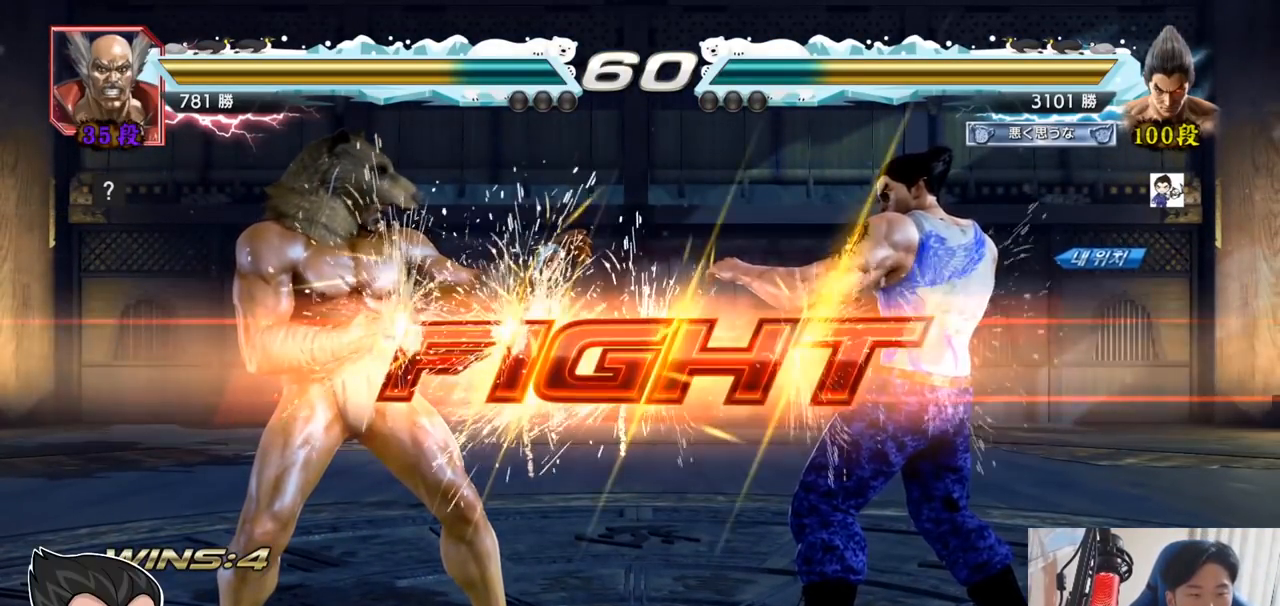
{"buttons": [], "left_stick": "center", "events": [[33, "TRIANGLE", "up"], [33, "left_stick", "center"], [67, "TRIANGLE", "down"], [117, "SQUARE", "up"], [284, "TRIANGLE", "up"], [284, "left_stick", "left"], [384, "SQUARE", "down"], [450, "SQUARE", "up"], [500, "left_stick", "center"]]}
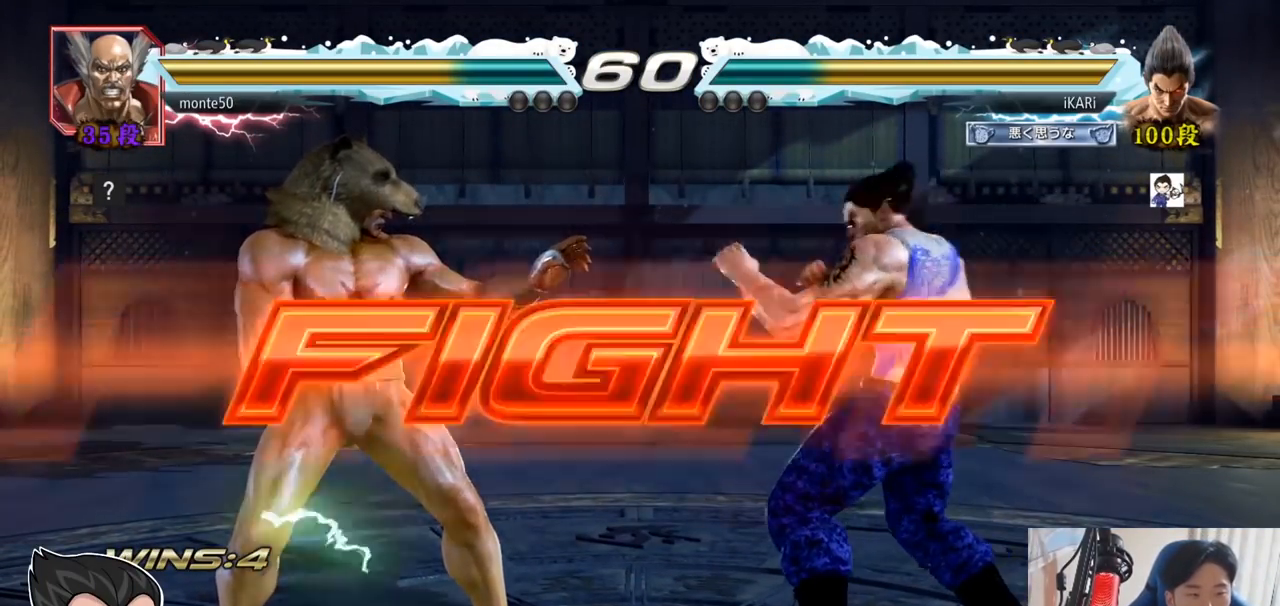
{"buttons": [], "left_stick": "right", "events": [[217, "left_stick", "right"], [301, "left_stick", "center"], [351, "left_stick", "right"]]}
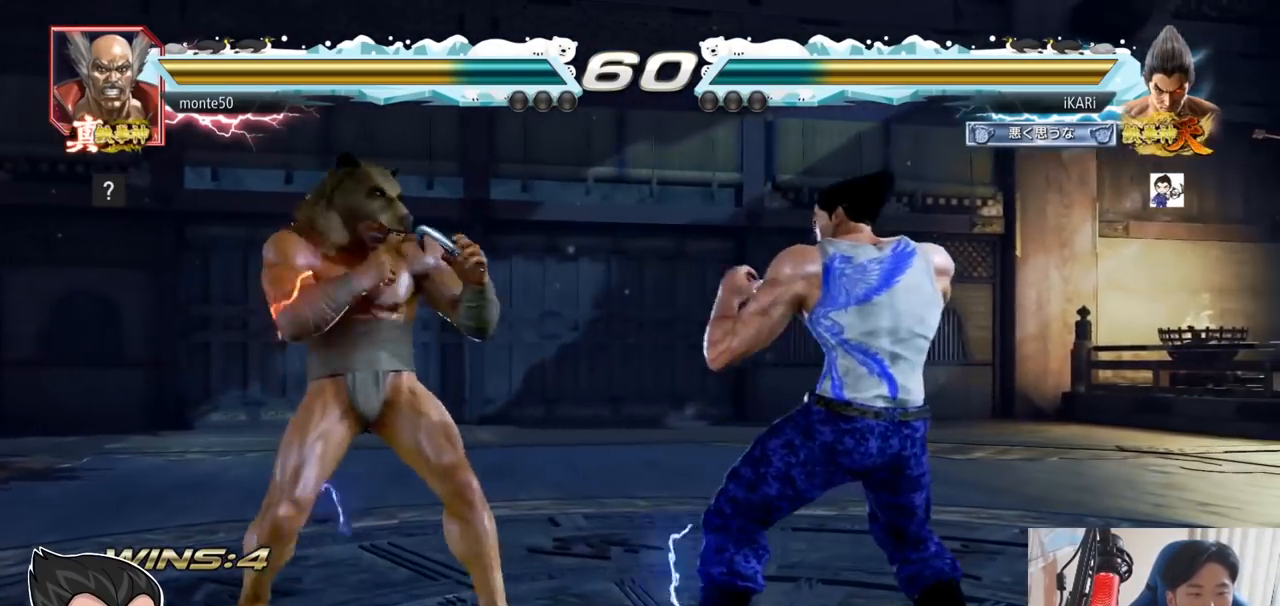
{"buttons": [], "left_stick": "center", "events": [[67, "left_stick", "center"], [133, "left_stick", "left"], [200, "left_stick", "down"], [250, "left_stick", "center"], [300, "left_stick", "right"], [500, "left_stick", "center"]]}
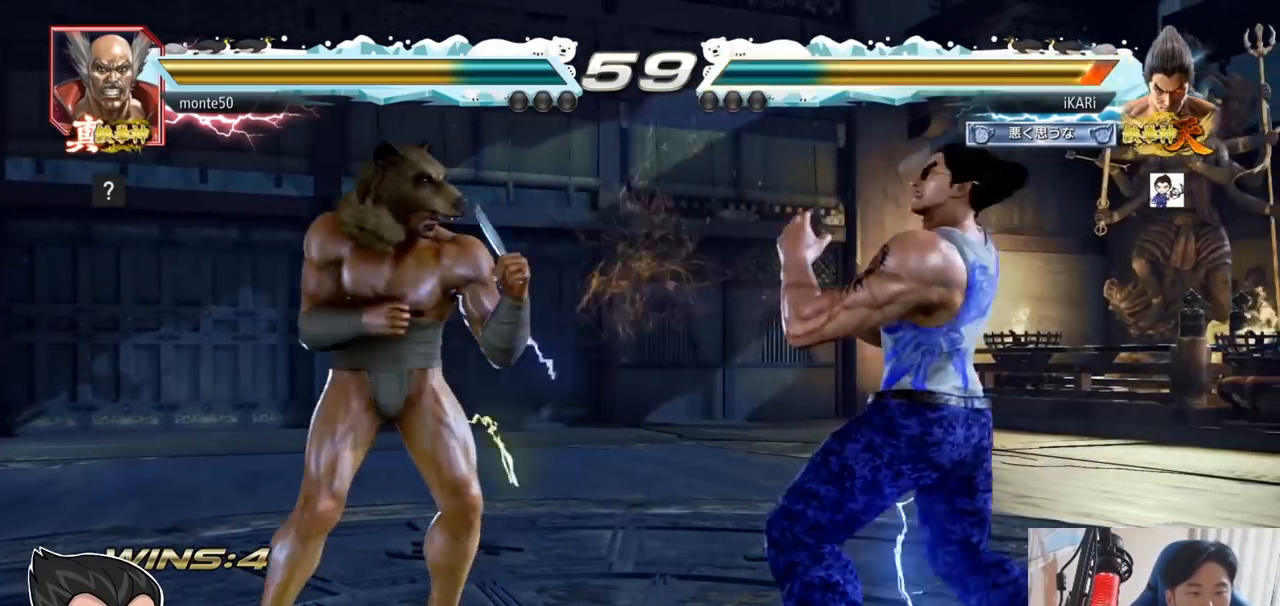
{"buttons": [], "left_stick": "right", "events": [[67, "left_stick", "right"], [117, "left_stick", "center"], [167, "left_stick", "right"]]}
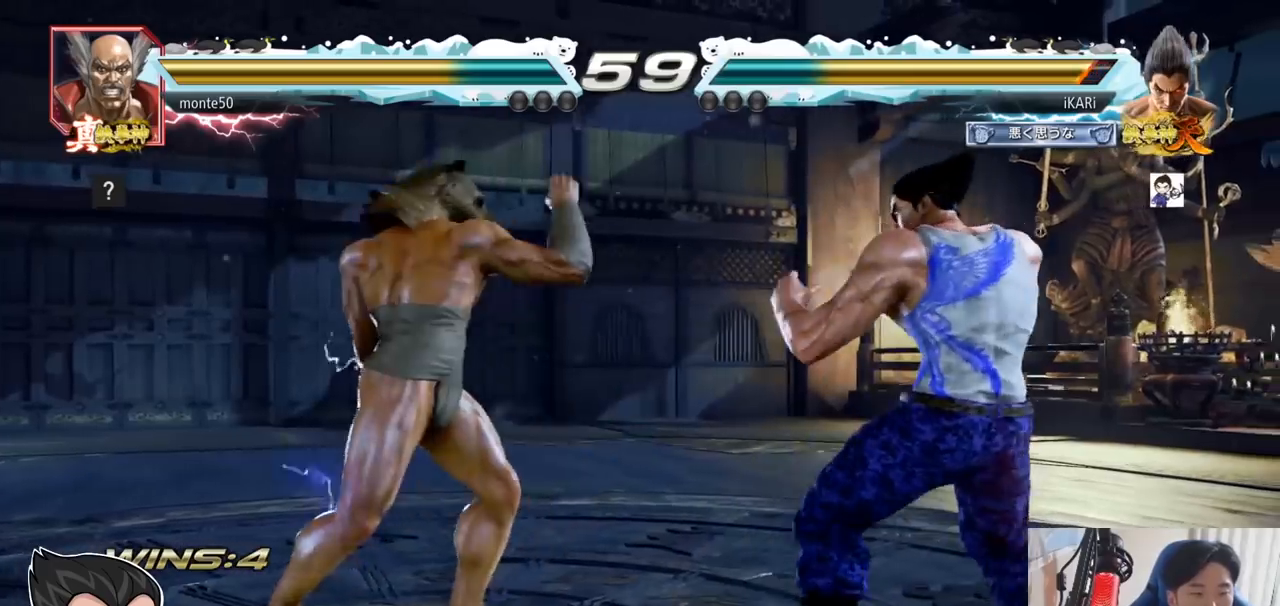
{"buttons": [], "left_stick": "down-left", "events": [[50, "left_stick", "left"], [100, "left_stick", "center"], [150, "left_stick", "left"], [250, "left_stick", "center"], [317, "CIRCLE", "down"], [317, "left_stick", "down-left"], [350, "CIRCLE", "up"], [400, "SQUARE", "down"], [417, "SQUARE", "up"], [467, "SQUARE", "down"], [500, "SQUARE", "up"]]}
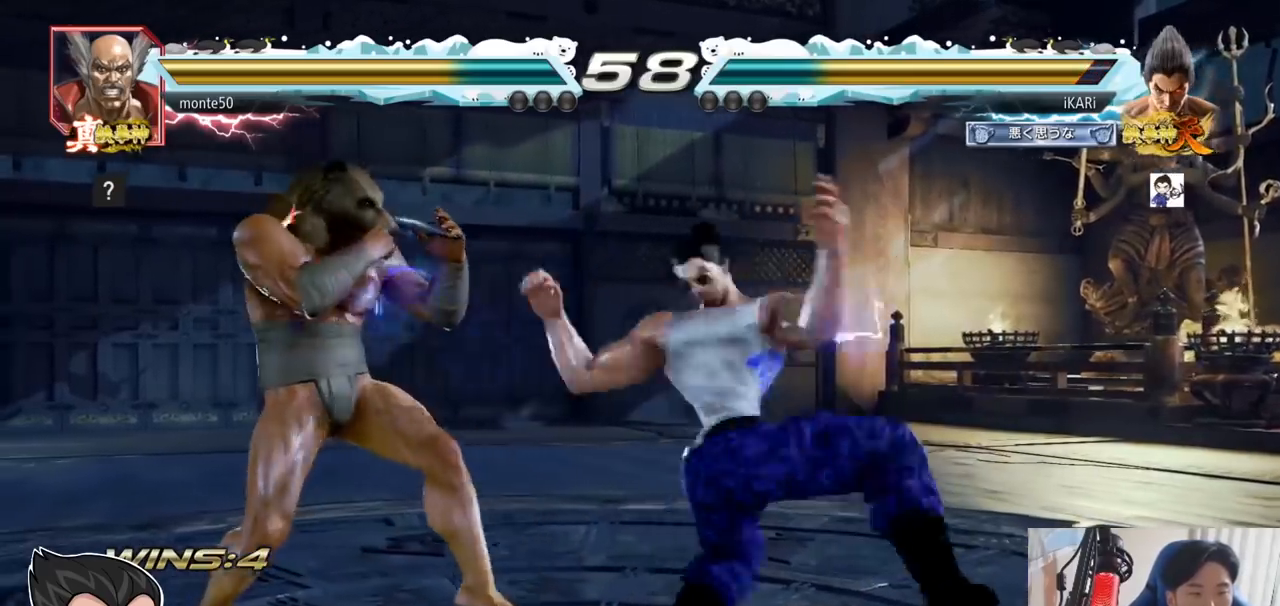
{"buttons": [], "left_stick": "right", "events": [[84, "SQUARE", "down"], [117, "SQUARE", "up"], [167, "SQUARE", "down"], [251, "SQUARE", "up"], [351, "TRIANGLE", "down"], [351, "left_stick", "center"], [384, "TRIANGLE", "up"], [451, "left_stick", "right"]]}
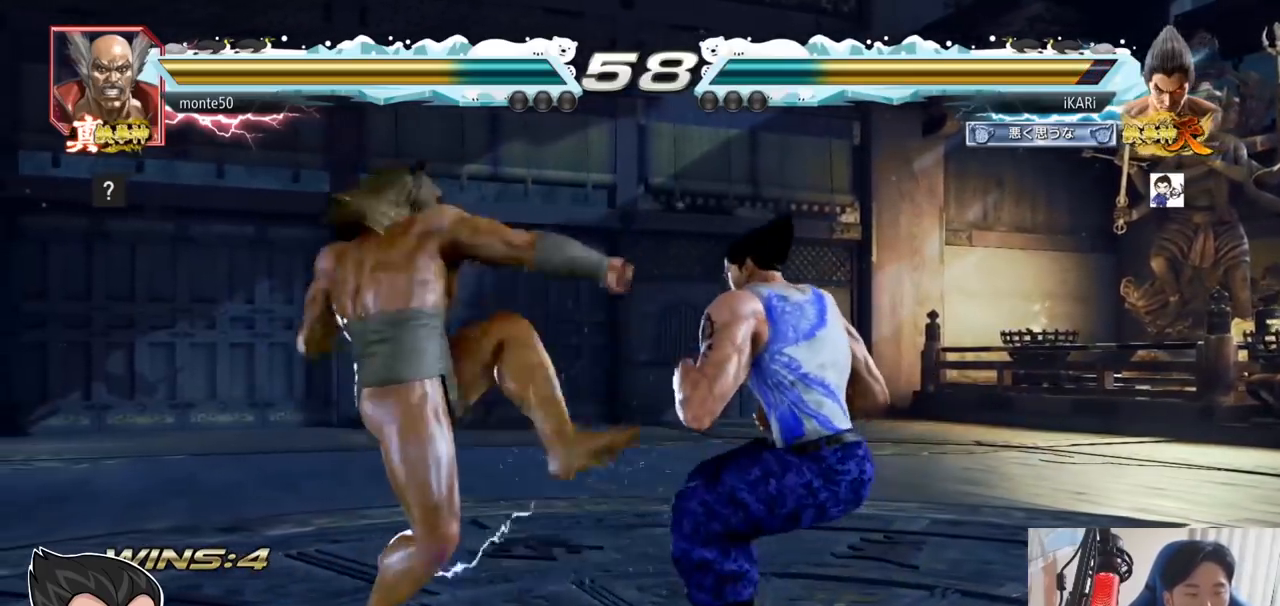
{"buttons": [], "left_stick": "center", "events": [[384, "left_stick", "center"]]}
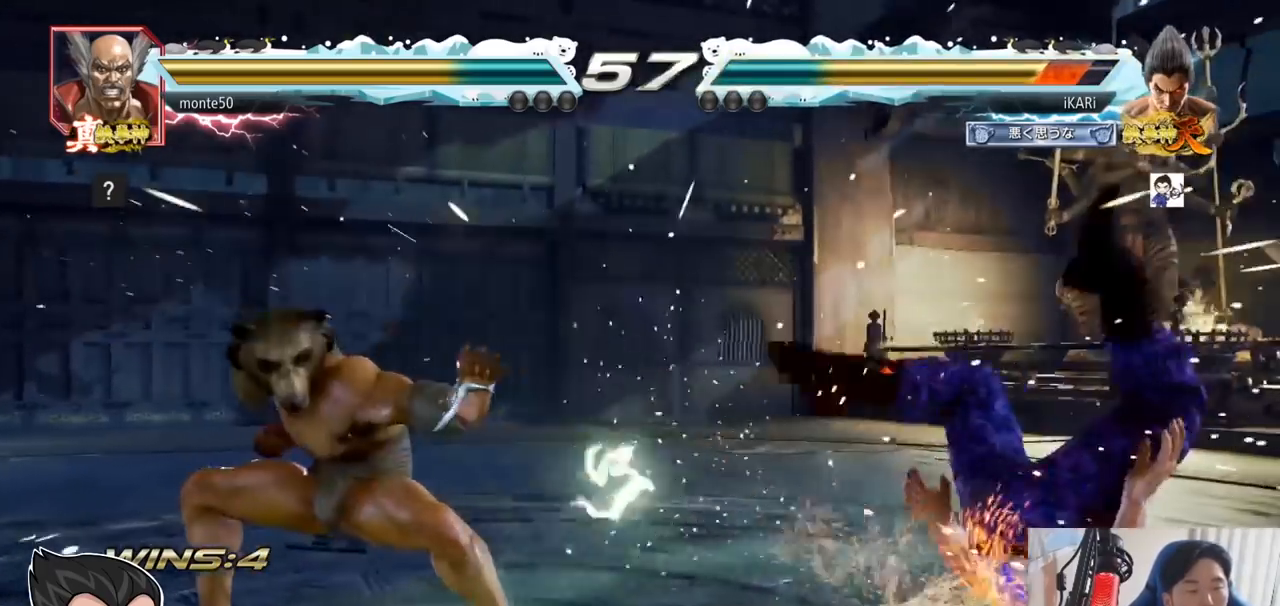
{"buttons": ["SQUARE", "TRIANGLE"], "left_stick": "center", "events": [[384, "TRIANGLE", "down"], [434, "SQUARE", "down"], [451, "SQUARE", "up"], [451, "TRIANGLE", "up"], [501, "SQUARE", "down"], [501, "TRIANGLE", "down"]]}
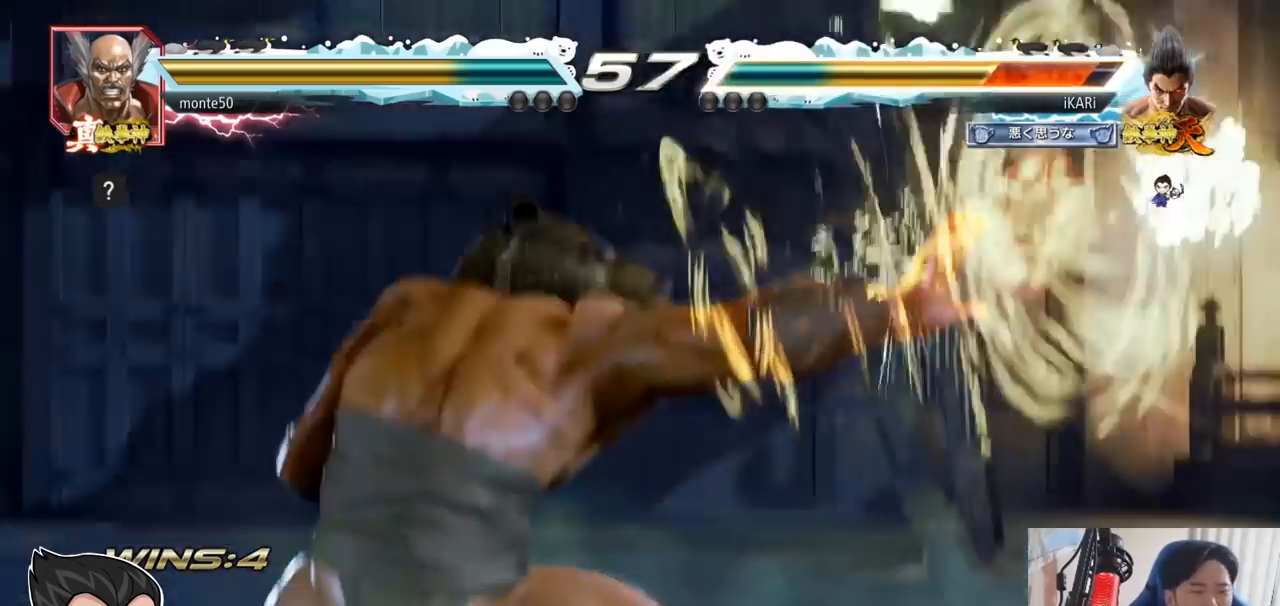
{"buttons": [], "left_stick": "center", "events": [[133, "SQUARE", "up"], [150, "TRIANGLE", "up"]]}
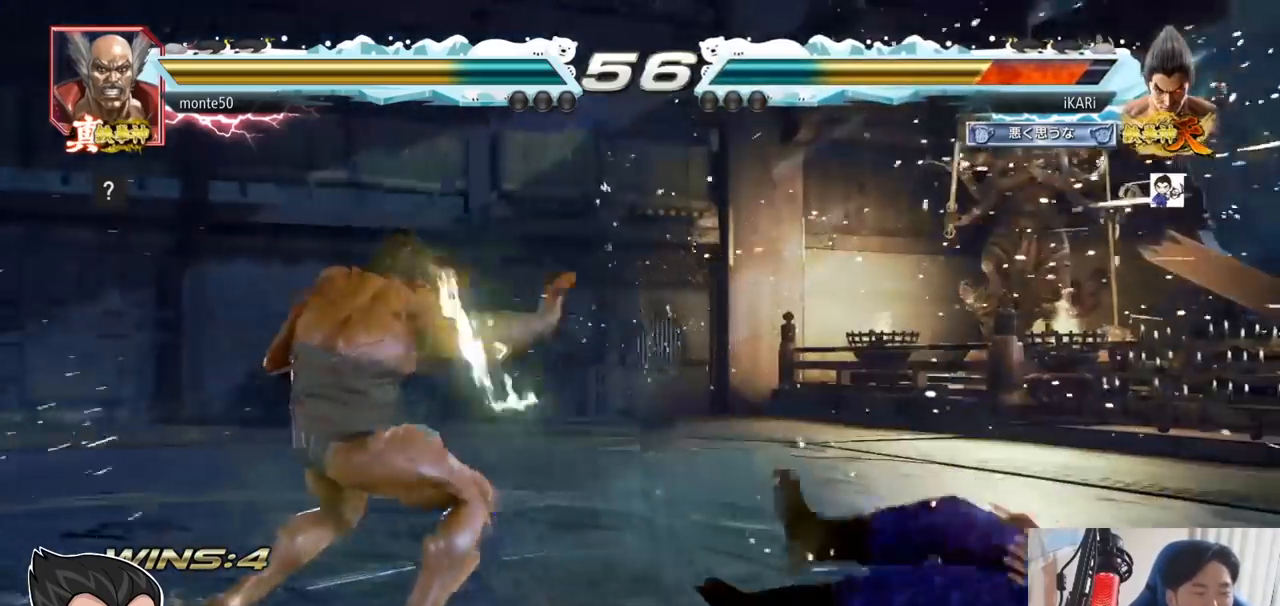
{"buttons": [], "left_stick": "center", "events": [[184, "left_stick", "up"], [317, "left_stick", "center"]]}
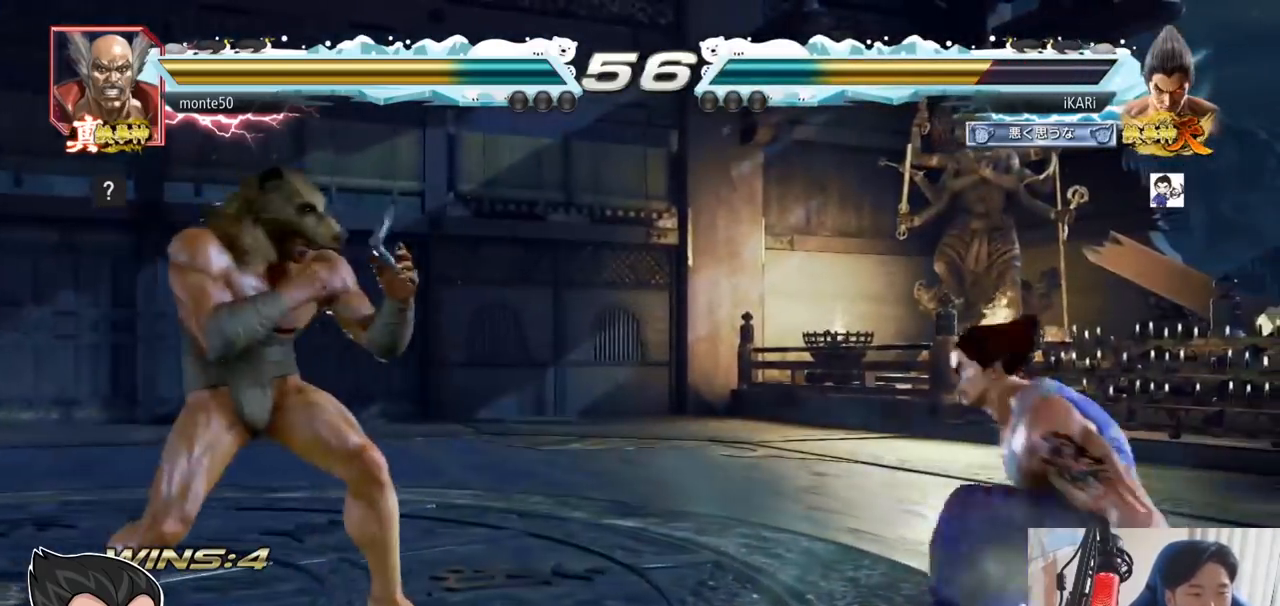
{"buttons": [], "left_stick": "down-left", "events": [[133, "left_stick", "left"], [217, "left_stick", "down-left"], [450, "CIRCLE", "down"], [500, "CIRCLE", "up"]]}
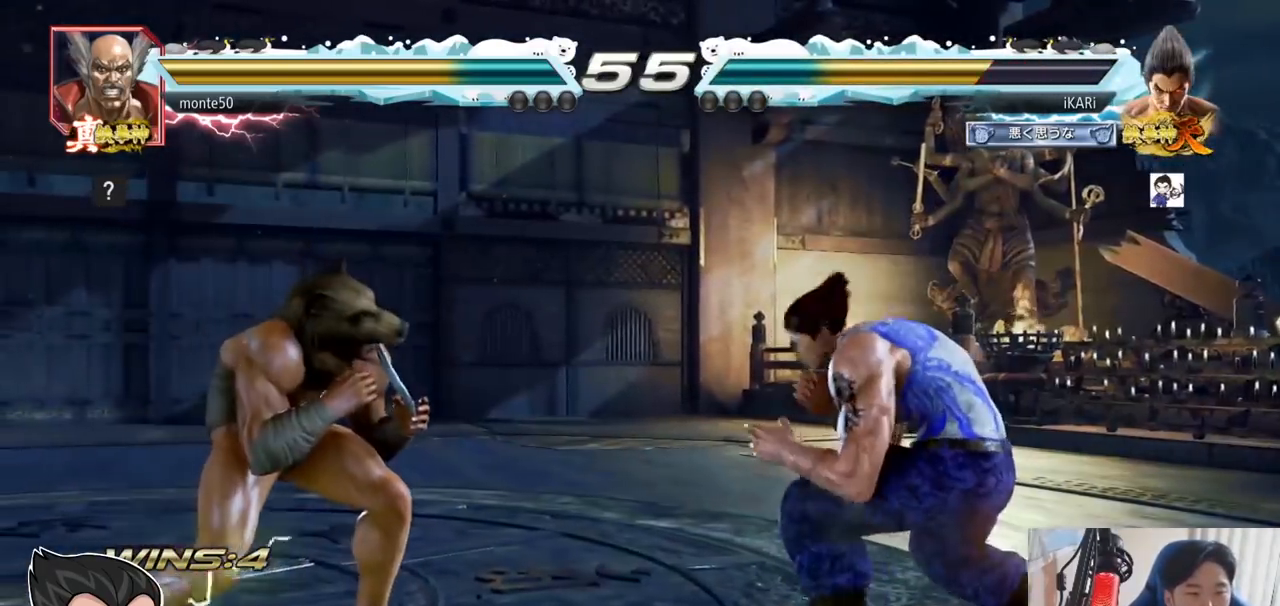
{"buttons": [], "left_stick": "center", "events": [[50, "CIRCLE", "down"], [117, "CIRCLE", "up"], [167, "CIRCLE", "down"], [217, "CIRCLE", "up"], [234, "left_stick", "center"]]}
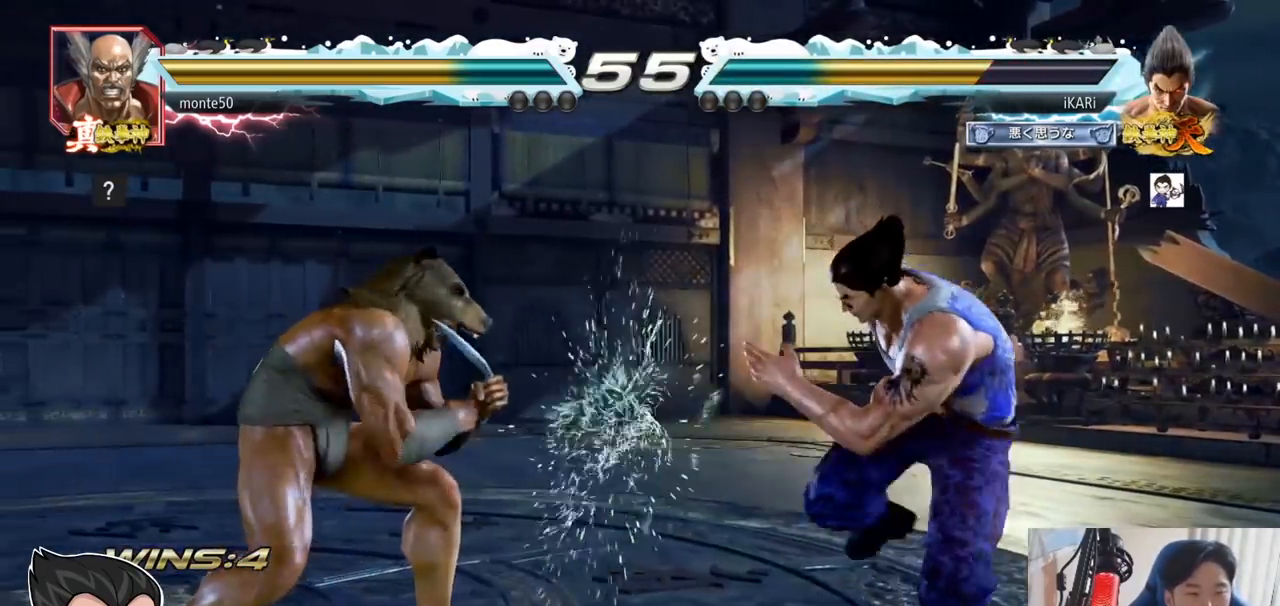
{"buttons": [], "left_stick": "down-left", "events": [[134, "left_stick", "right"], [184, "left_stick", "center"], [234, "left_stick", "right"], [451, "left_stick", "center"], [501, "left_stick", "down-left"]]}
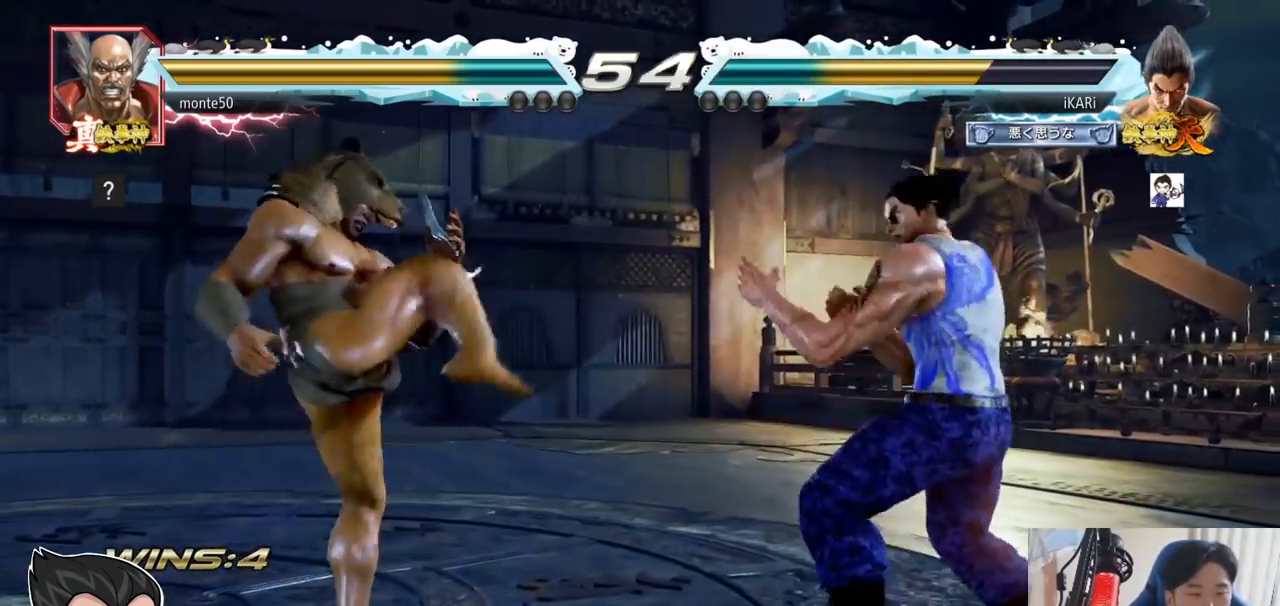
{"buttons": [], "left_stick": "center", "events": [[116, "left_stick", "center"], [150, "CIRCLE", "down"], [167, "TRIANGLE", "down"], [183, "TRIANGLE", "up"], [200, "CIRCLE", "up"]]}
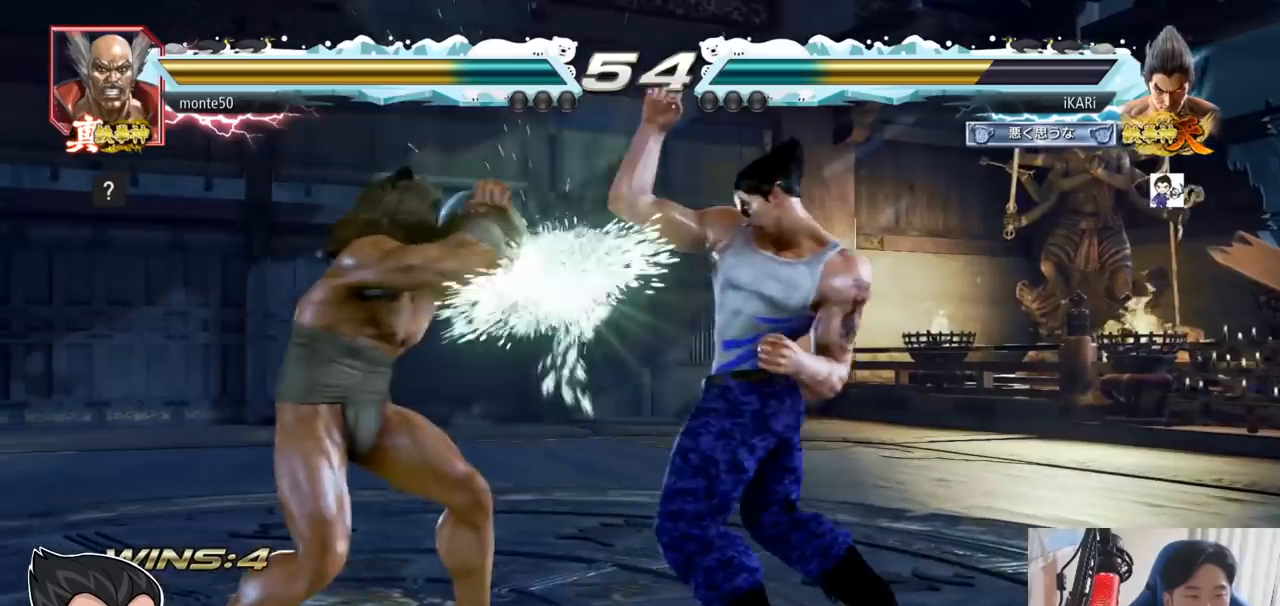
{"buttons": [], "left_stick": "down", "events": [[167, "left_stick", "right"], [234, "left_stick", "down"], [284, "left_stick", "down-right"], [417, "left_stick", "down"]]}
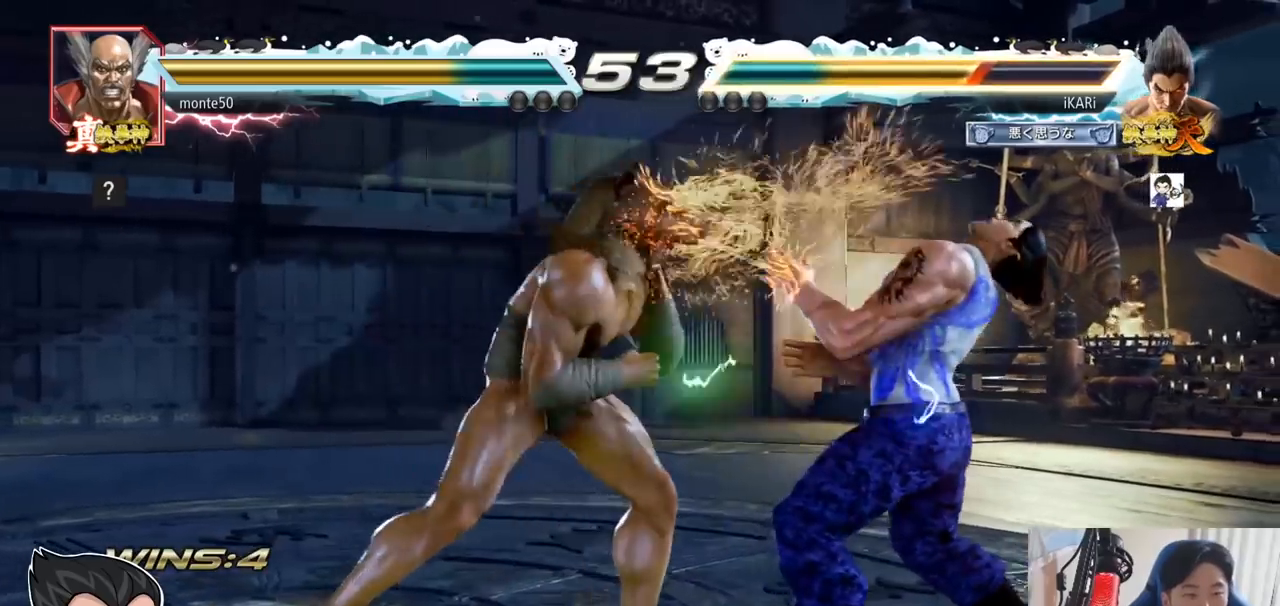
{"buttons": [], "left_stick": "center", "events": [[167, "left_stick", "center"]]}
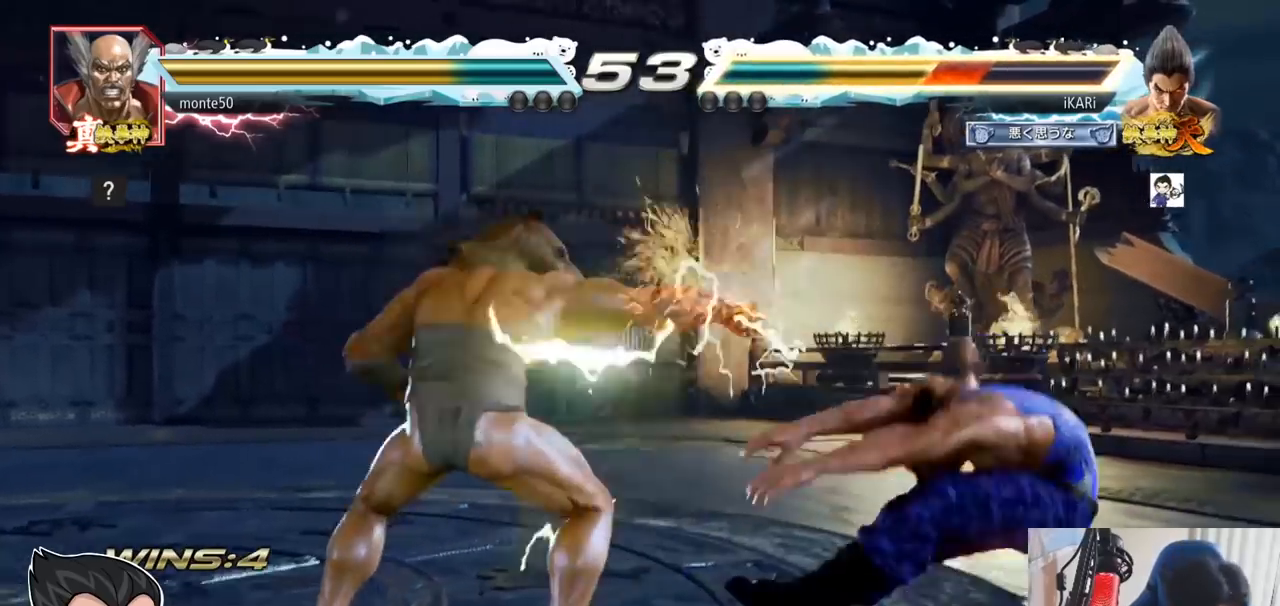
{"buttons": [], "left_stick": "center", "events": []}
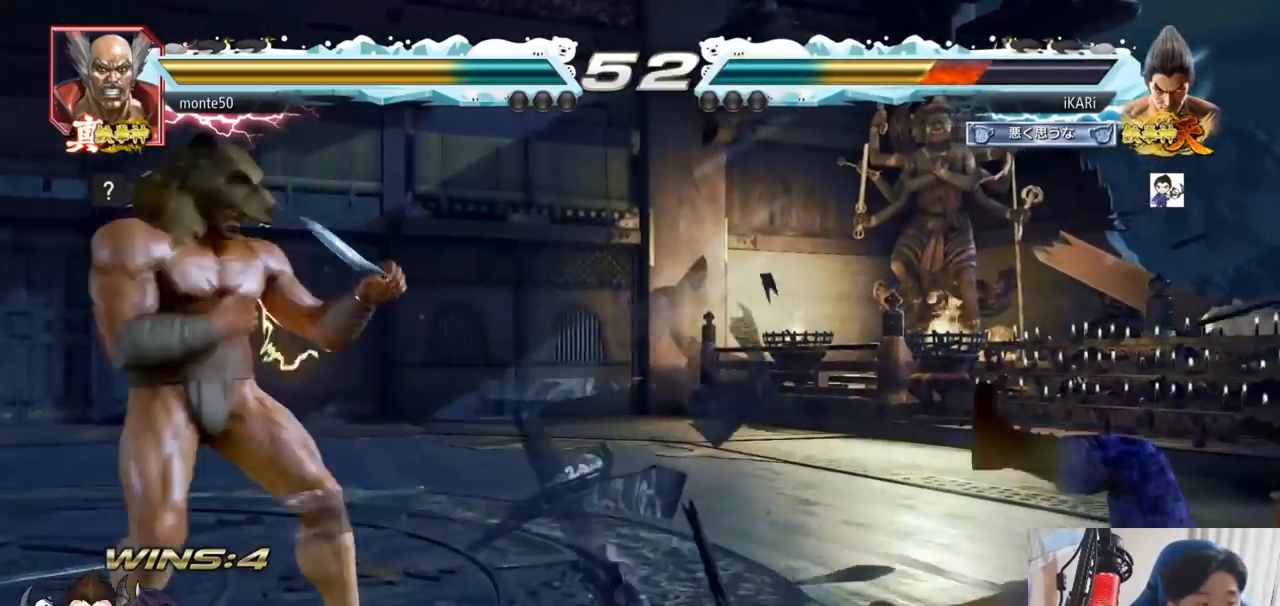
{"buttons": [], "left_stick": "center", "events": [[66, "CROSS", "down"], [116, "CROSS", "up"]]}
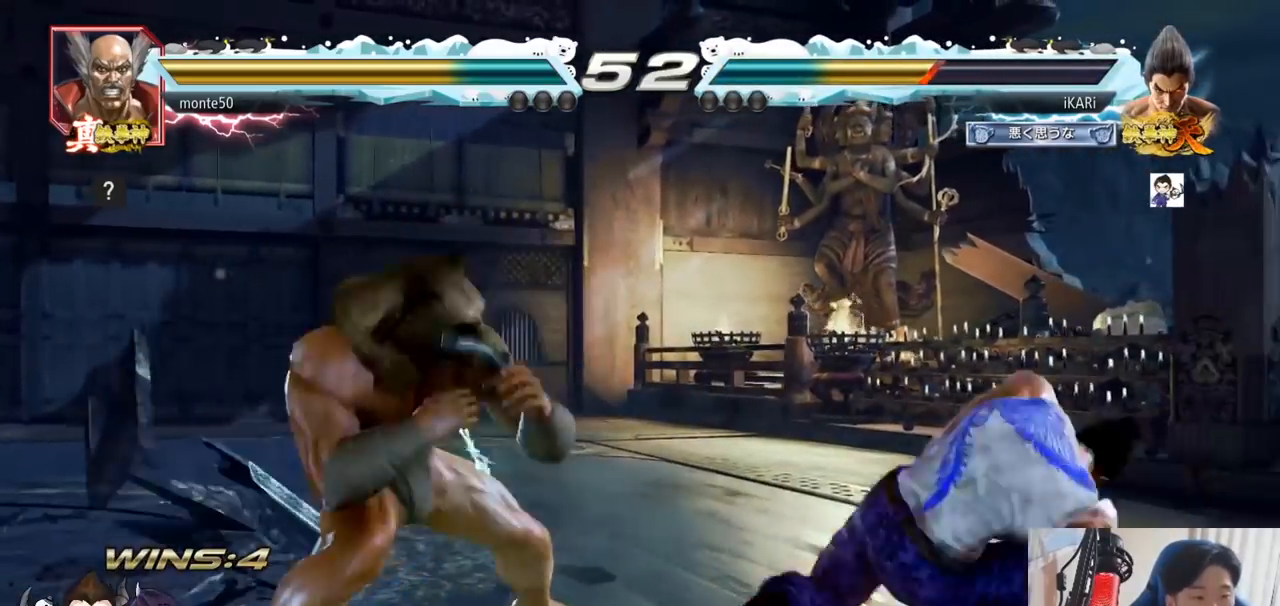
{"buttons": [], "left_stick": "right", "events": [[234, "left_stick", "right"], [284, "left_stick", "center"], [334, "left_stick", "right"]]}
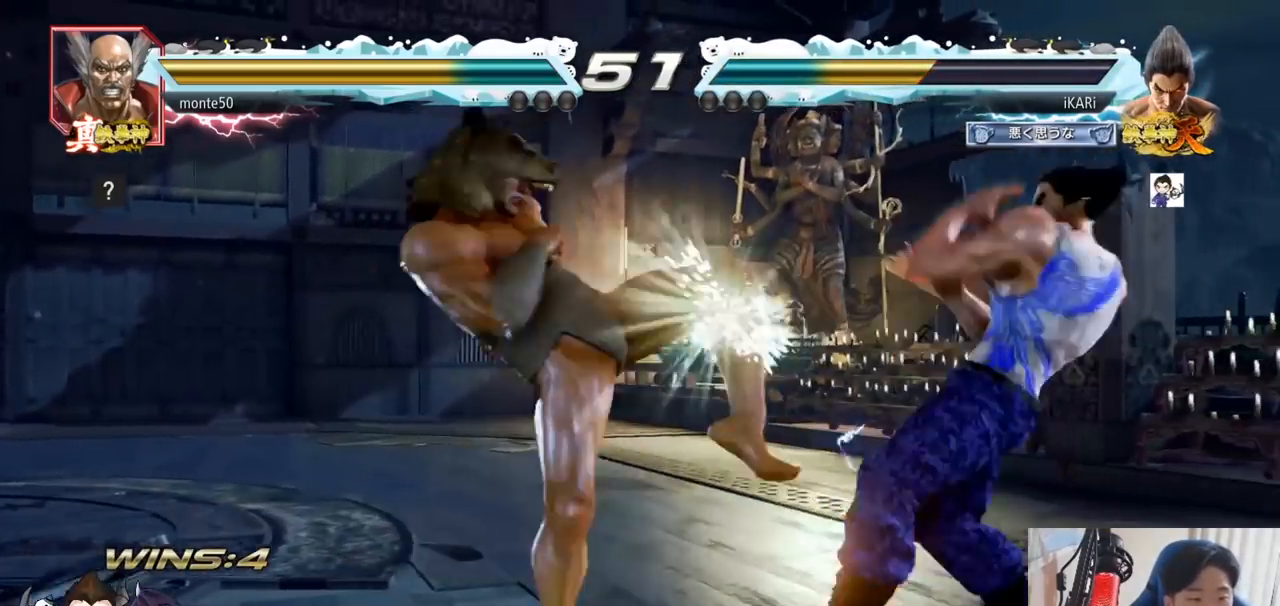
{"buttons": [], "left_stick": "center", "events": [[116, "left_stick", "center"], [250, "left_stick", "down"], [333, "left_stick", "center"]]}
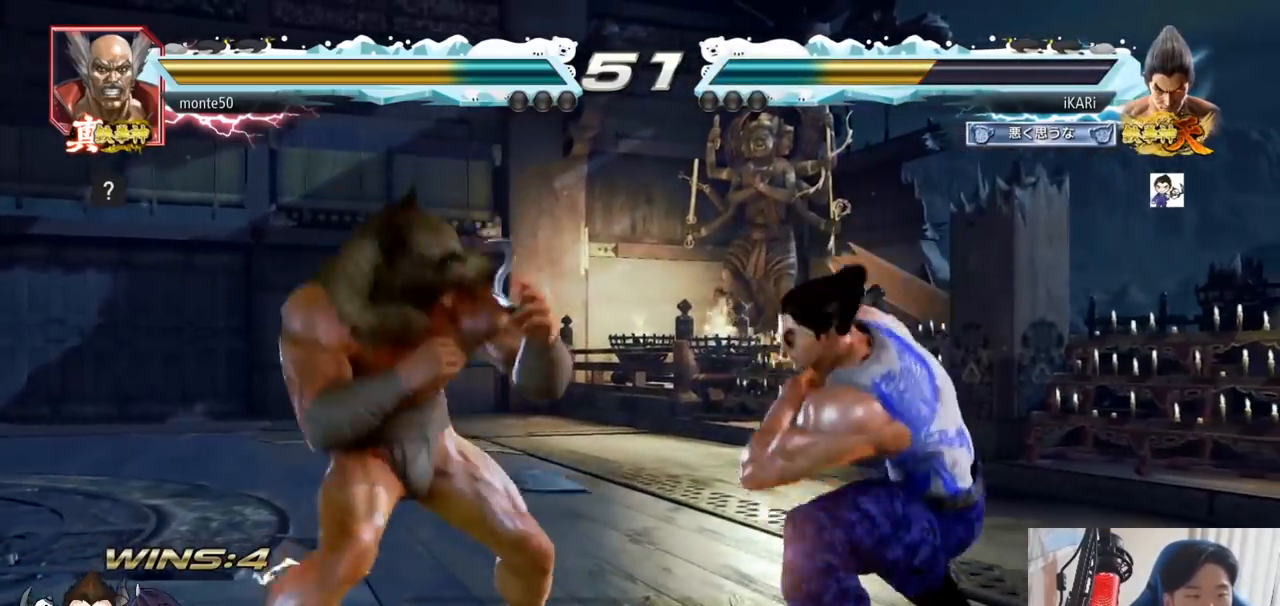
{"buttons": [], "left_stick": "center", "events": [[17, "left_stick", "right"], [67, "left_stick", "center"], [117, "left_stick", "right"], [250, "left_stick", "down"], [301, "left_stick", "center"], [401, "left_stick", "right"], [451, "left_stick", "center"]]}
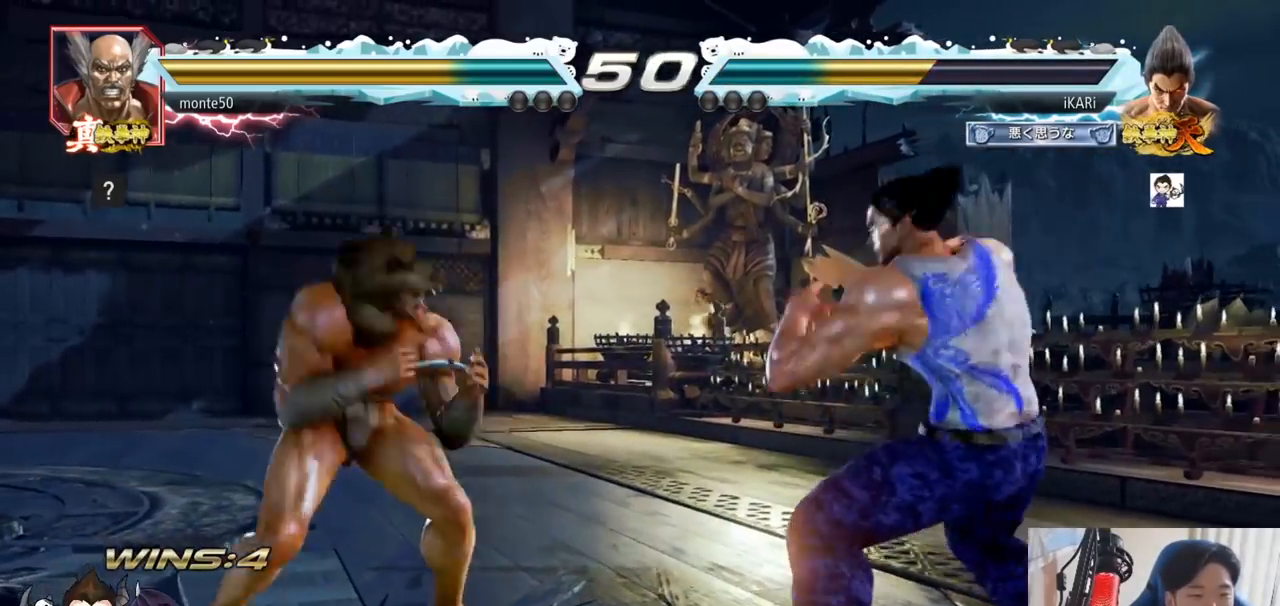
{"buttons": [], "left_stick": "center", "events": [[16, "left_stick", "right"], [167, "left_stick", "center"], [350, "left_stick", "left"], [467, "left_stick", "center"]]}
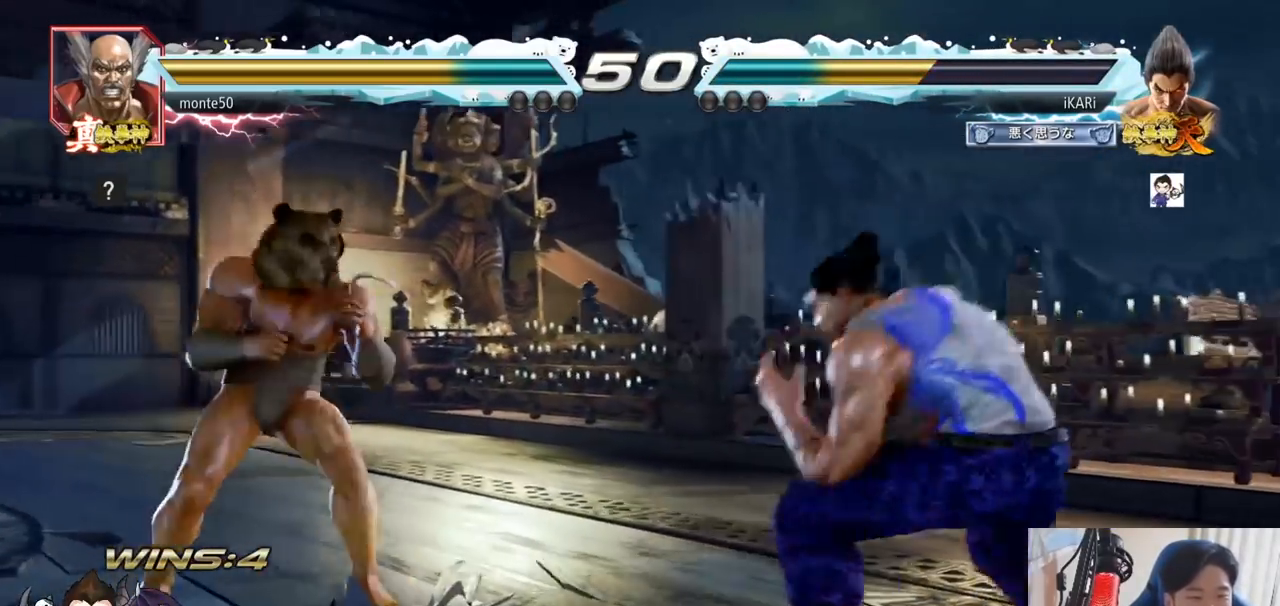
{"buttons": [], "left_stick": "center"}
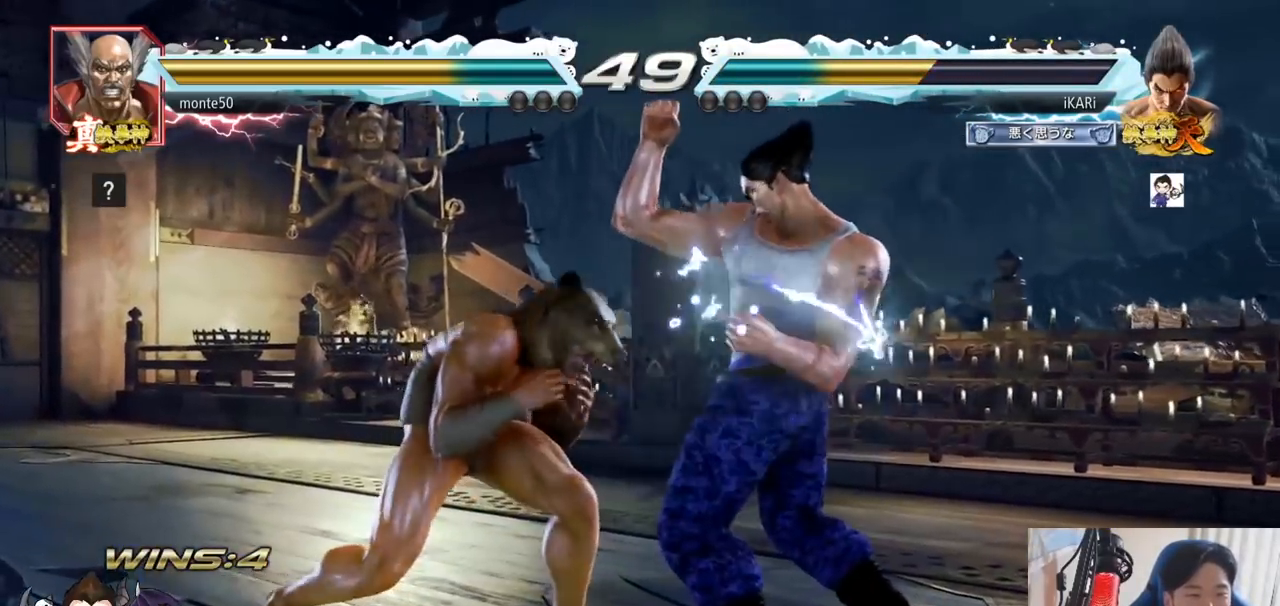
{"buttons": [], "left_stick": "right", "events": [[100, "left_stick", "right"]]}
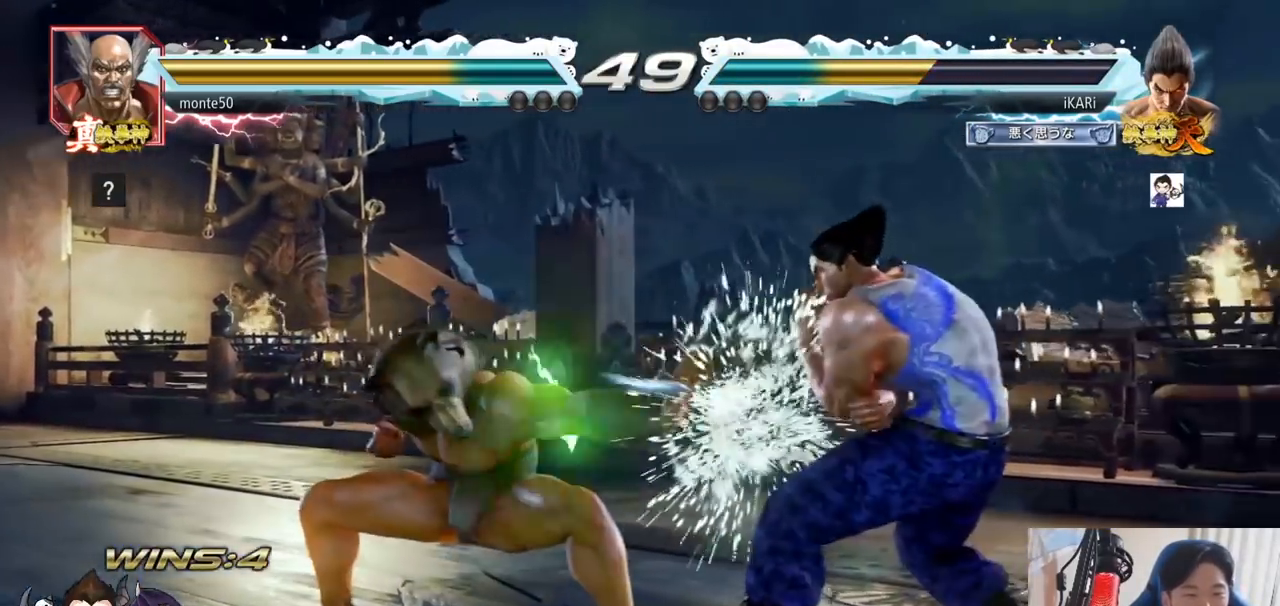
{"buttons": ["TRIANGLE"], "left_stick": "center", "events": [[67, "SQUARE", "down"], [67, "left_stick", "center"], [134, "SQUARE", "up"], [184, "TRIANGLE", "down"], [250, "TRIANGLE", "up"], [284, "TRIANGLE", "down"], [351, "TRIANGLE", "up"], [384, "TRIANGLE", "down"], [451, "TRIANGLE", "up"], [484, "TRIANGLE", "down"]]}
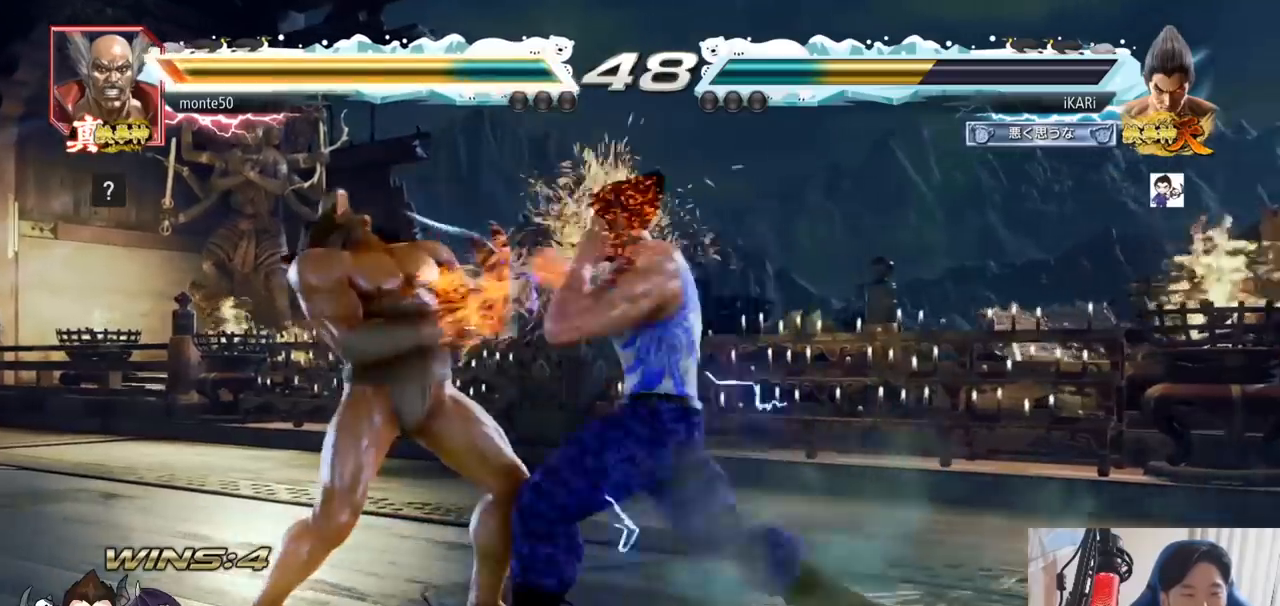
{"buttons": [], "left_stick": "center", "events": [[33, "TRIANGLE", "up"], [66, "TRIANGLE", "down"], [133, "TRIANGLE", "up"], [167, "TRIANGLE", "down"], [467, "TRIANGLE", "up"]]}
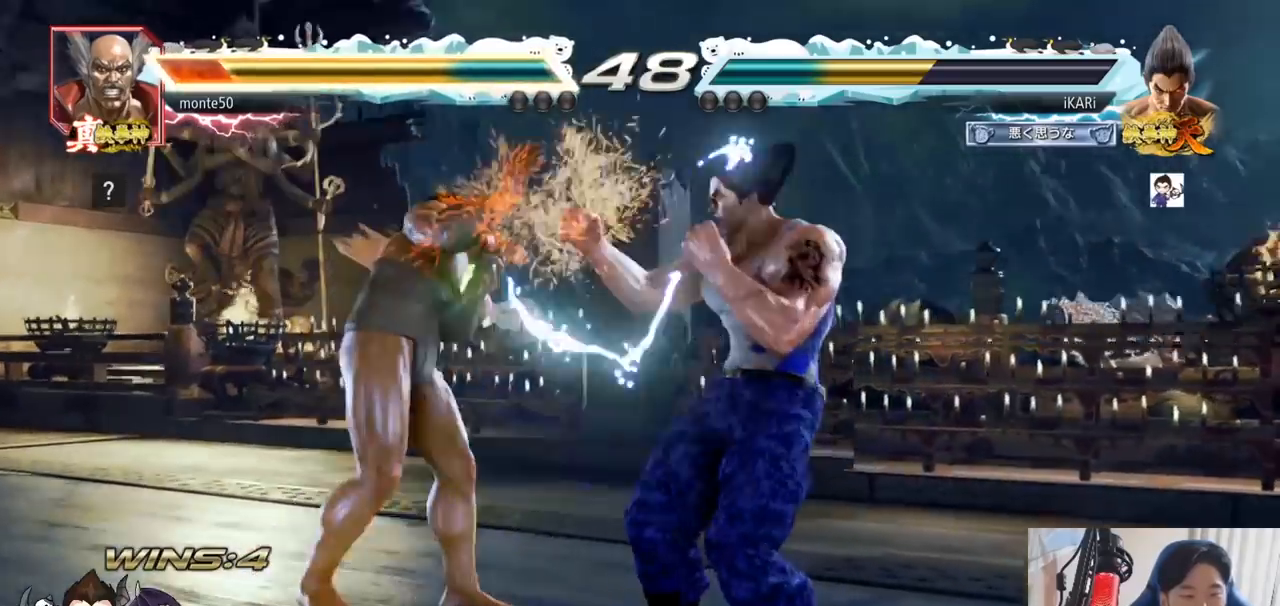
{"buttons": [], "left_stick": "down-right"}
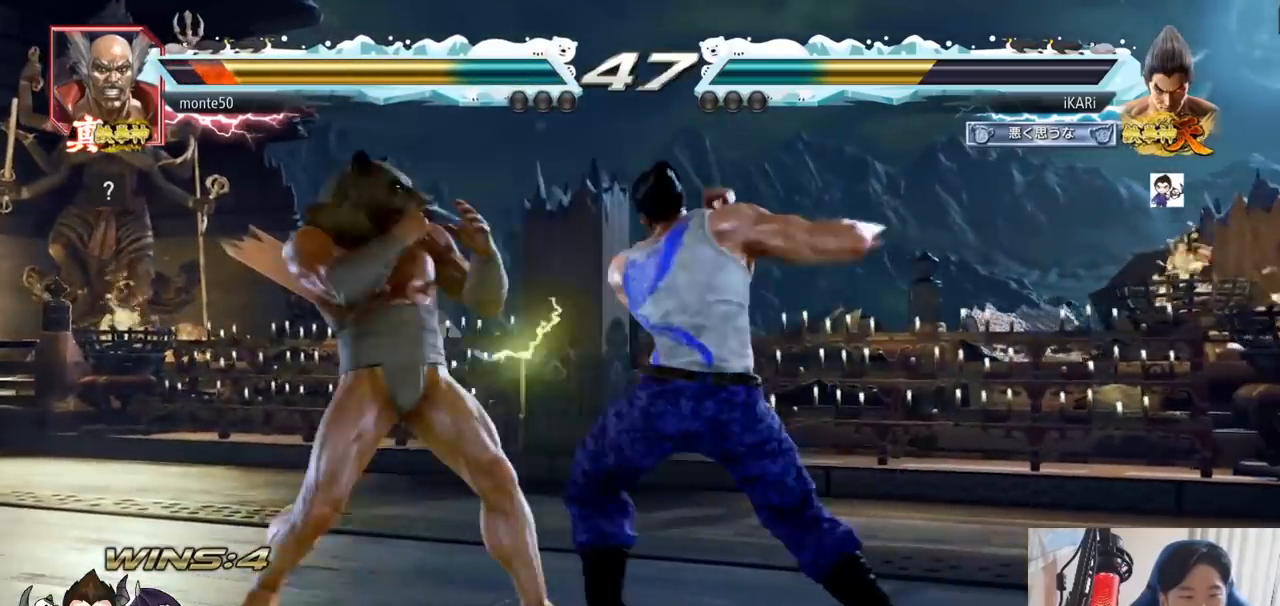
{"buttons": [], "left_stick": "center", "events": [[33, "TRIANGLE", "down"], [100, "left_stick", "center"], [116, "TRIANGLE", "up"], [150, "TRIANGLE", "down"], [283, "TRIANGLE", "up"]]}
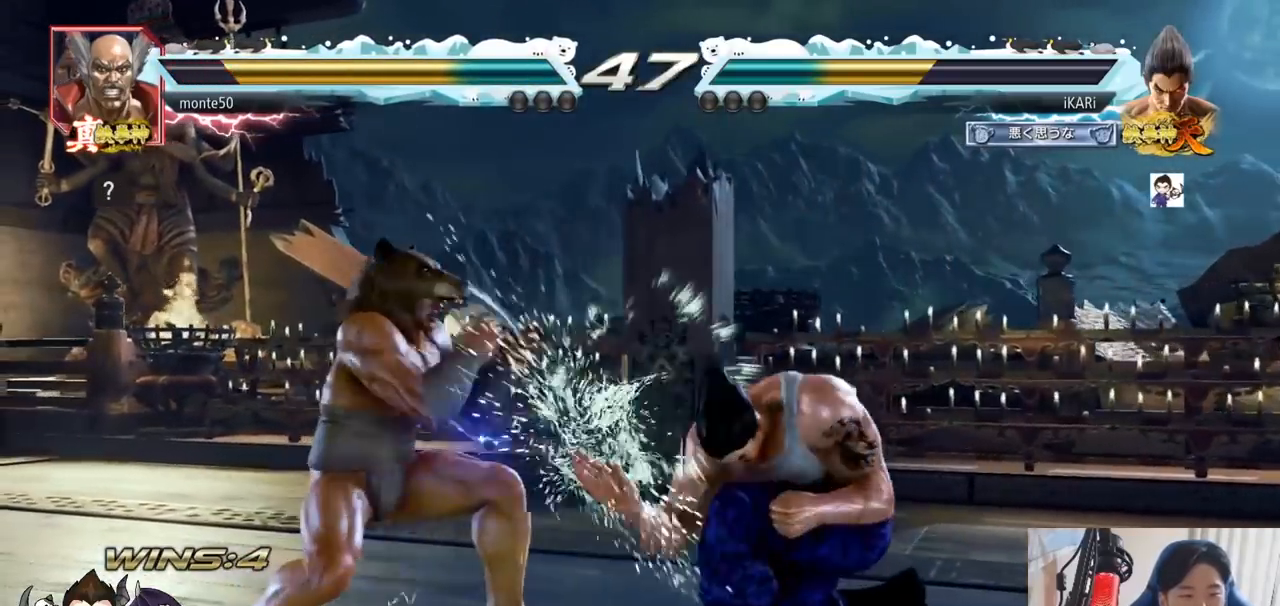
{"buttons": [], "left_stick": "right", "events": [[167, "left_stick", "right"], [217, "left_stick", "center"], [300, "left_stick", "right"]]}
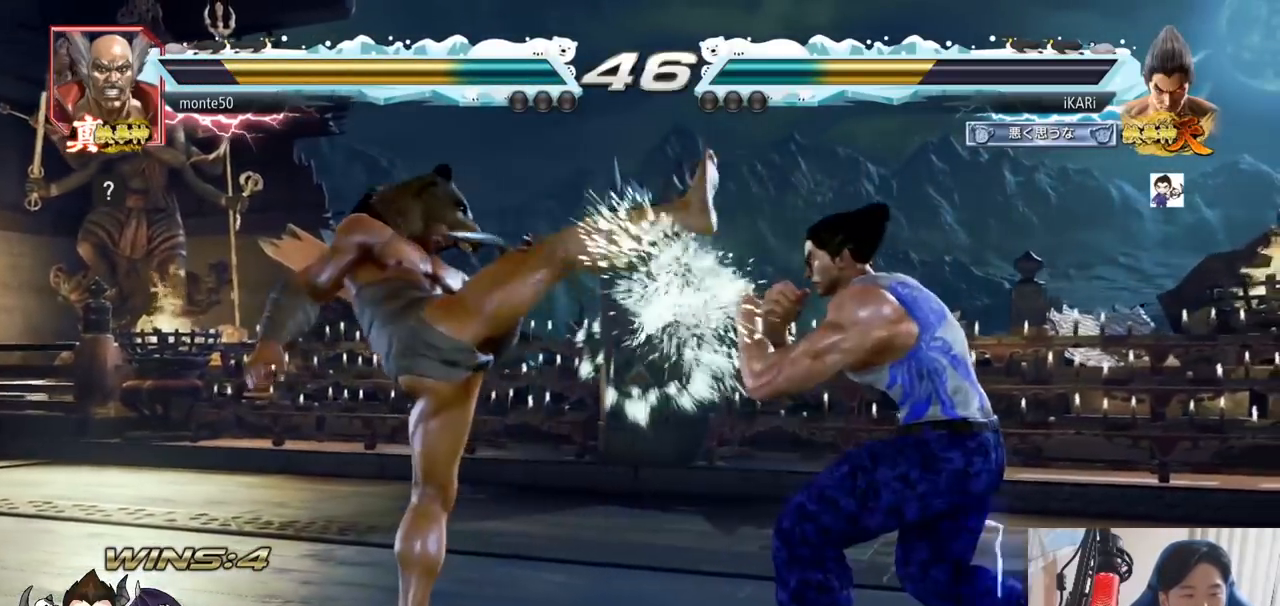
{"buttons": [], "left_stick": "center", "events": [[16, "left_stick", "center"], [66, "left_stick", "down"], [100, "SQUARE", "down"], [100, "TRIANGLE", "down"], [200, "SQUARE", "up"], [200, "TRIANGLE", "up"], [217, "left_stick", "center"]]}